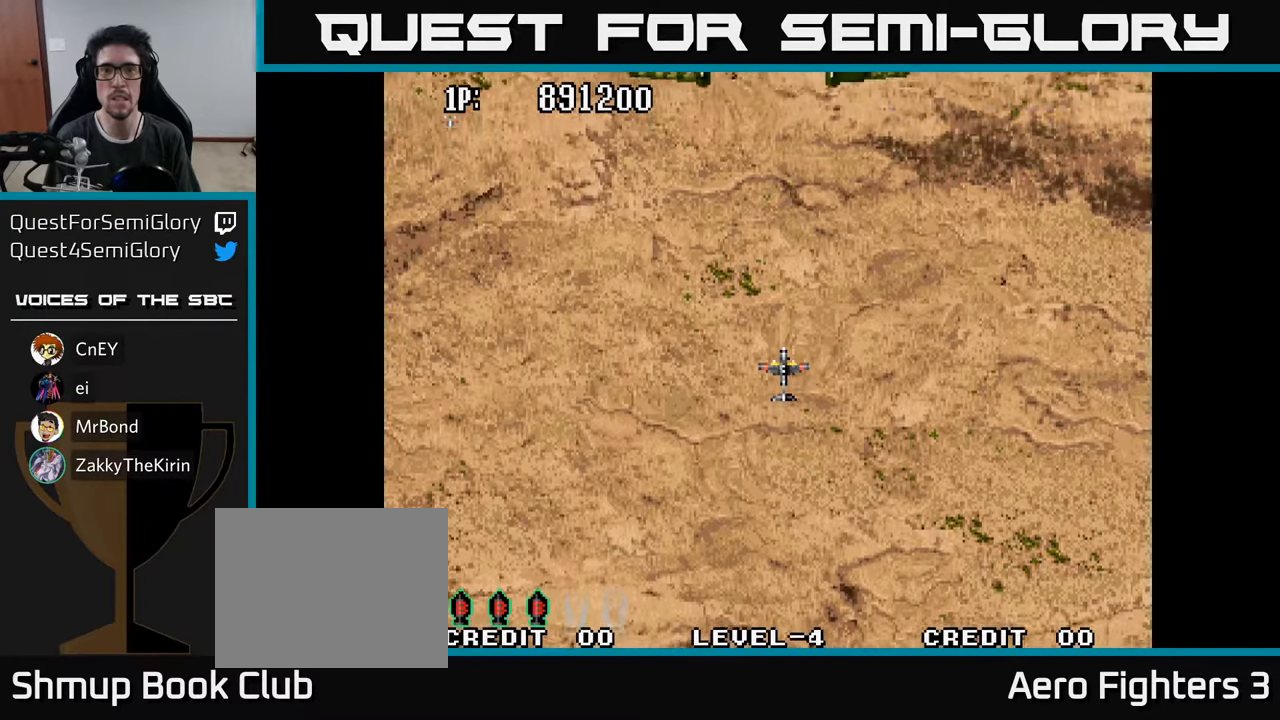
Gameplay with a controller (Xbox layout); each line is a JSON object with the inputs held at the frame after it. "events" lists button and stick changes between this image and that frame as [ms after this image, input, new state], when the widget could be followed in between.
{"buttons": ["A", "DPAD_UP", "DPAD_LEFT"], "left_stick": "center", "right_stick": "center", "events": [[317, "DPAD_LEFT", "down"], [350, "A", "down"], [434, "A", "up"], [450, "DPAD_UP", "down"], [484, "A", "down"]]}
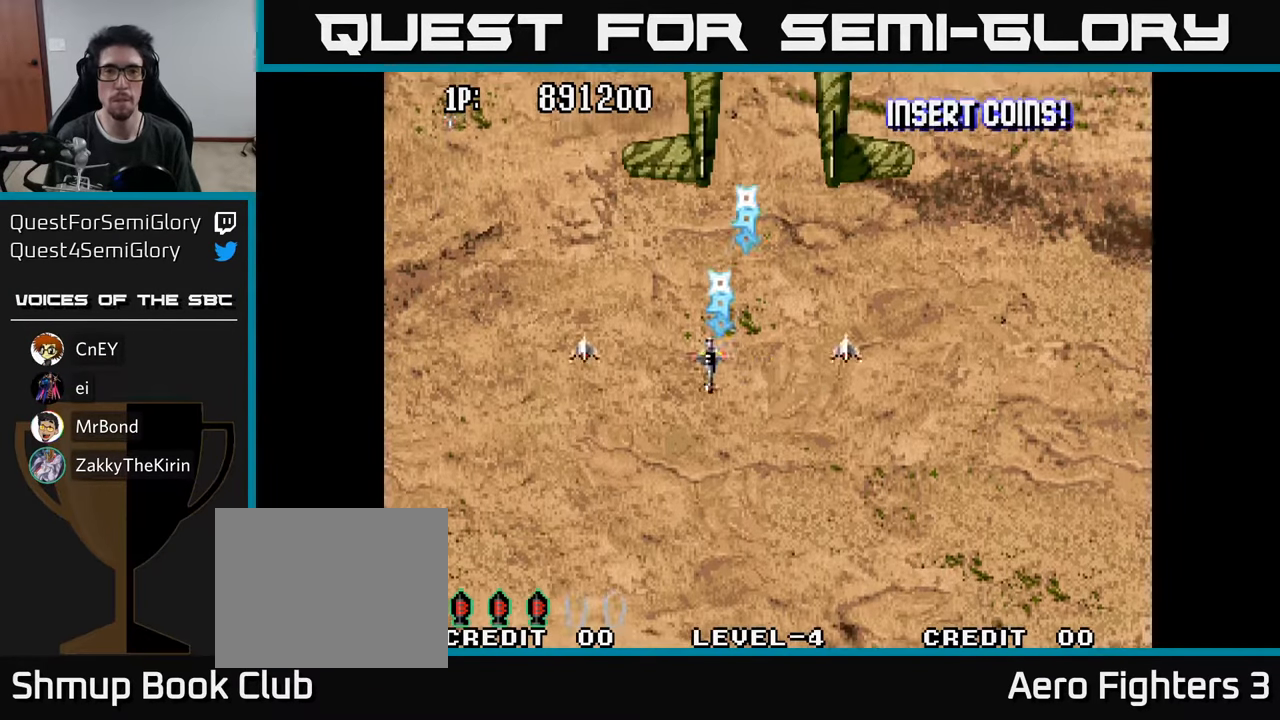
{"buttons": ["DPAD_DOWN"], "left_stick": "center", "right_stick": "center", "events": [[50, "A", "up"], [50, "DPAD_LEFT", "up"], [134, "A", "down"], [184, "A", "up"], [184, "DPAD_UP", "up"], [267, "A", "down"], [267, "DPAD_DOWN", "down"], [300, "DPAD_LEFT", "down"], [317, "A", "up"], [400, "A", "down"], [484, "A", "up"], [484, "DPAD_LEFT", "up"]]}
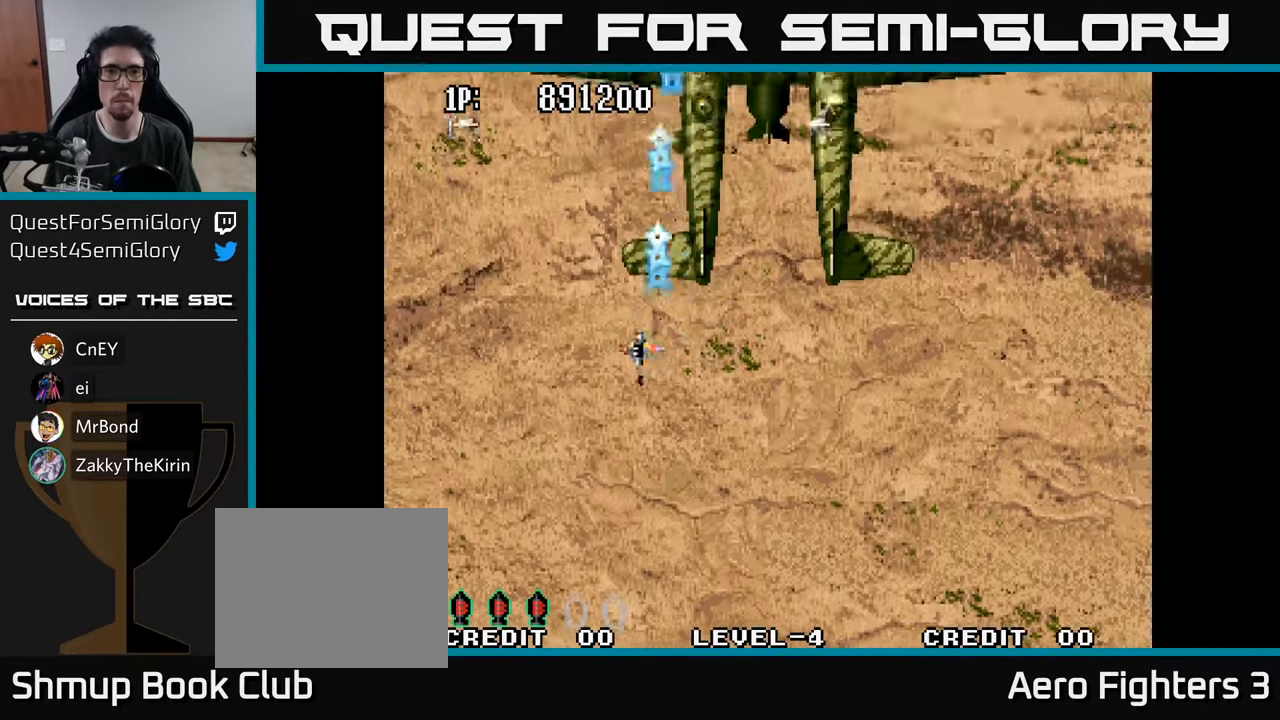
{"buttons": ["A", "DPAD_DOWN"], "left_stick": "center", "right_stick": "center", "events": [[34, "DPAD_RIGHT", "down"], [50, "A", "down"], [117, "A", "up"], [200, "A", "down"], [234, "DPAD_RIGHT", "up"], [284, "A", "up"], [350, "A", "down"], [417, "A", "up"], [467, "A", "down"]]}
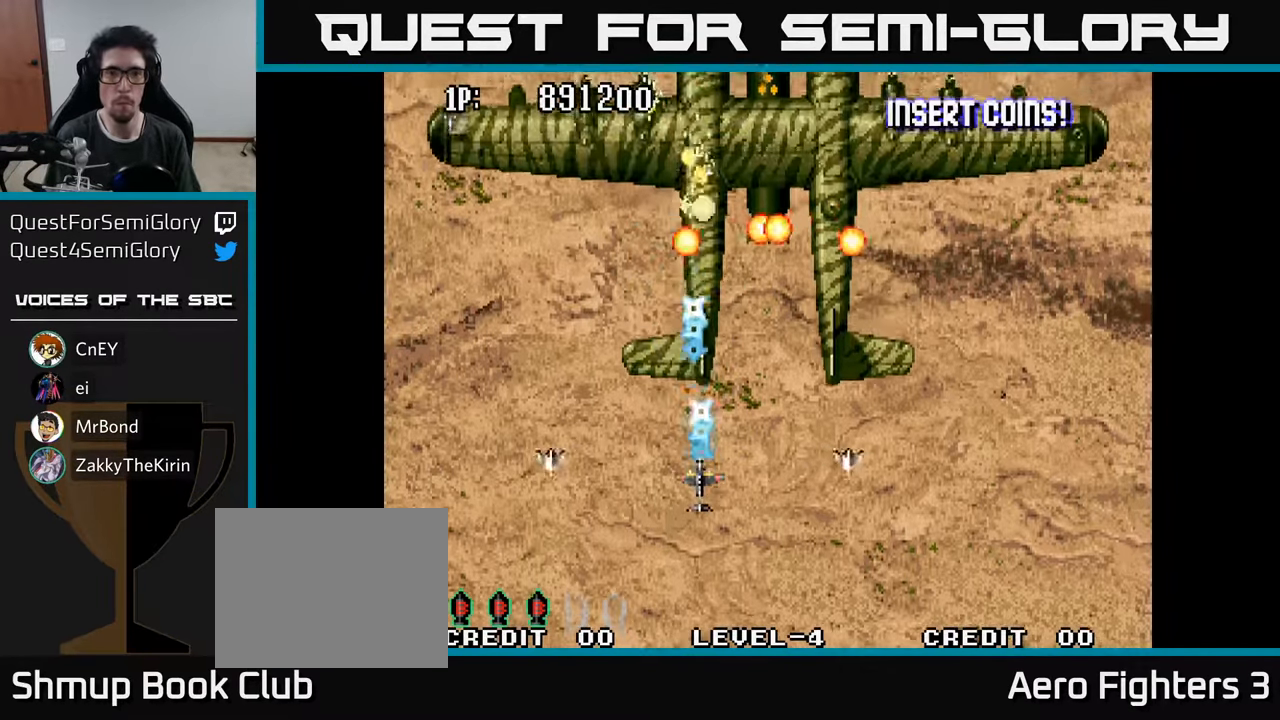
{"buttons": [], "left_stick": "center", "right_stick": "center", "events": [[34, "A", "up"], [100, "DPAD_DOWN", "up"], [117, "A", "down"], [167, "A", "up"], [250, "A", "down"], [317, "A", "up"], [317, "DPAD_DOWN", "down"], [384, "A", "down"], [417, "DPAD_DOWN", "up"], [450, "A", "up"]]}
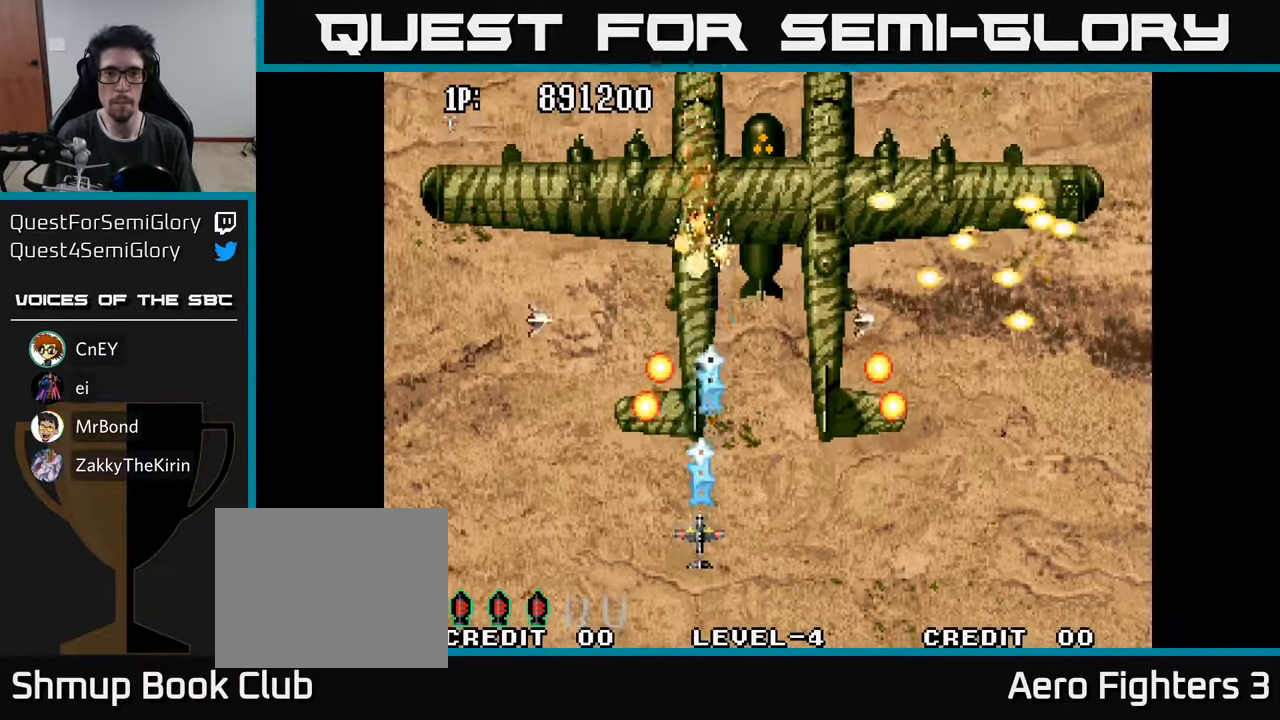
{"buttons": ["A"], "left_stick": "center", "right_stick": "center", "events": [[17, "A", "down"], [84, "A", "up"], [150, "A", "down"], [234, "A", "up"], [267, "DPAD_LEFT", "down"], [284, "A", "down"], [350, "DPAD_UP", "down"], [383, "A", "up"], [416, "DPAD_LEFT", "up"], [466, "A", "down"], [483, "DPAD_UP", "up"]]}
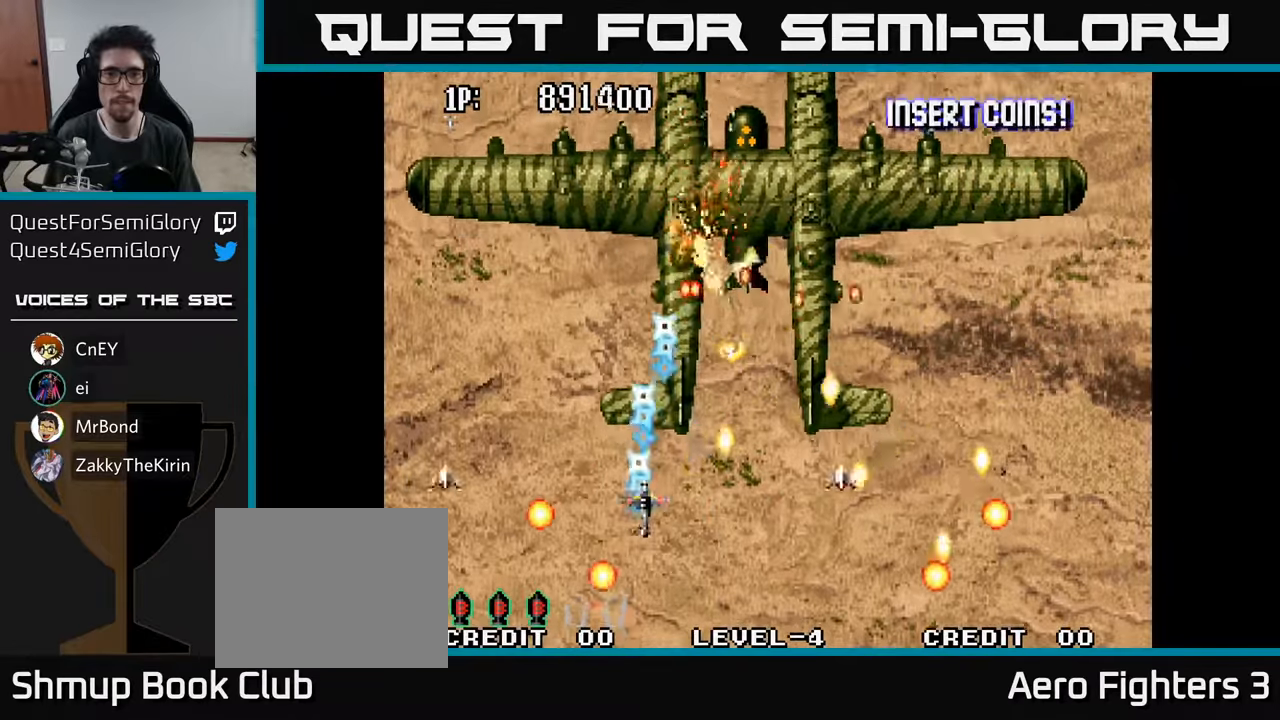
{"buttons": ["A", "DPAD_DOWN", "DPAD_RIGHT"], "left_stick": "center", "right_stick": "center"}
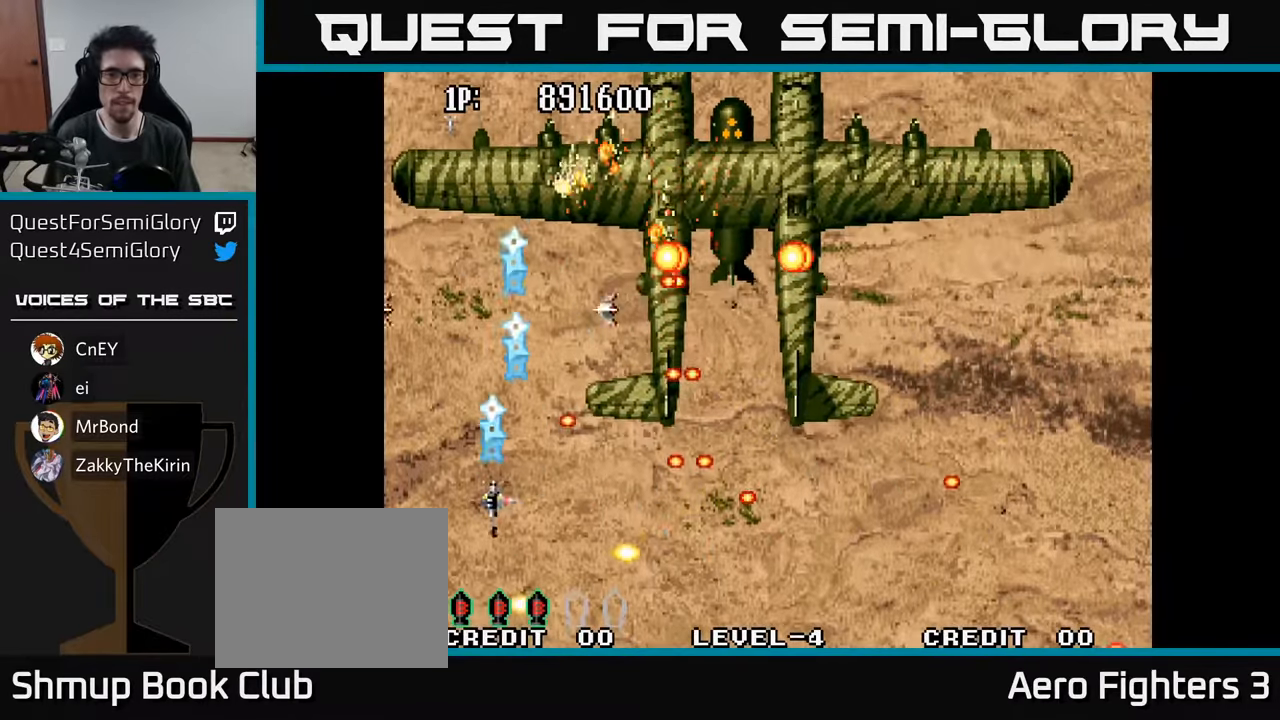
{"buttons": ["A", "DPAD_DOWN", "DPAD_LEFT"], "left_stick": "center", "right_stick": "center"}
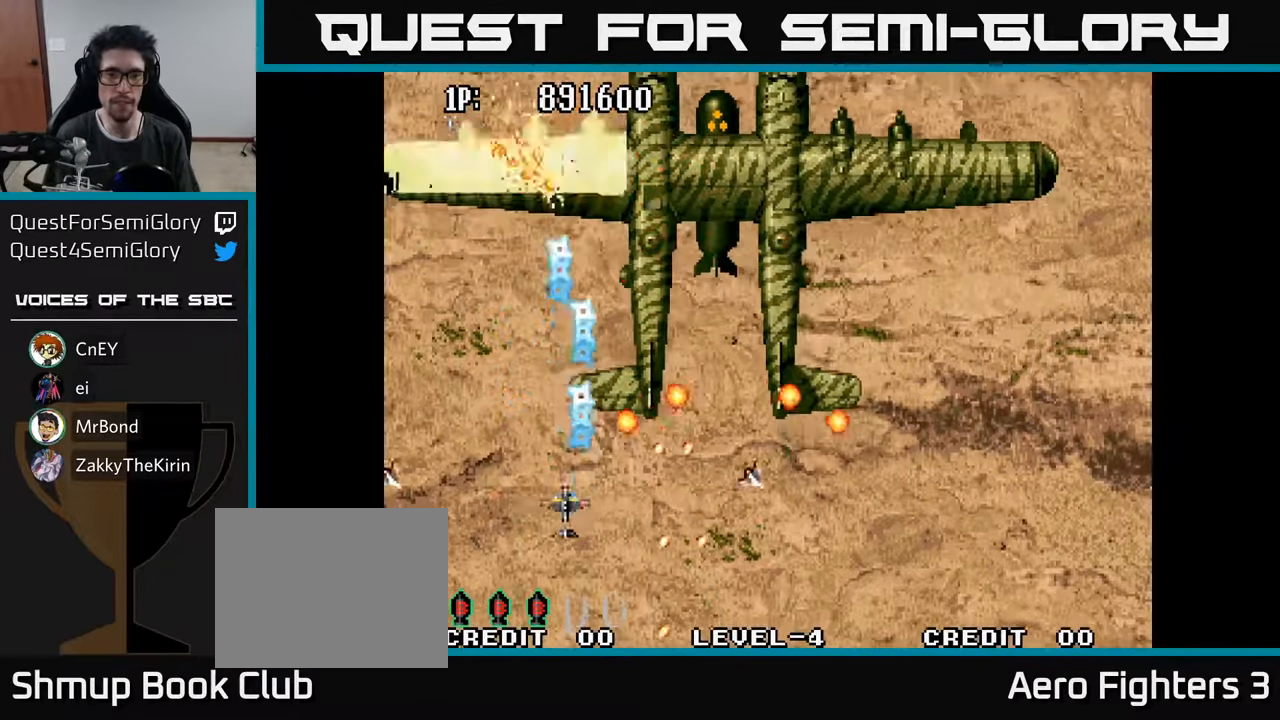
{"buttons": ["A", "DPAD_RIGHT"], "left_stick": "center", "right_stick": "center"}
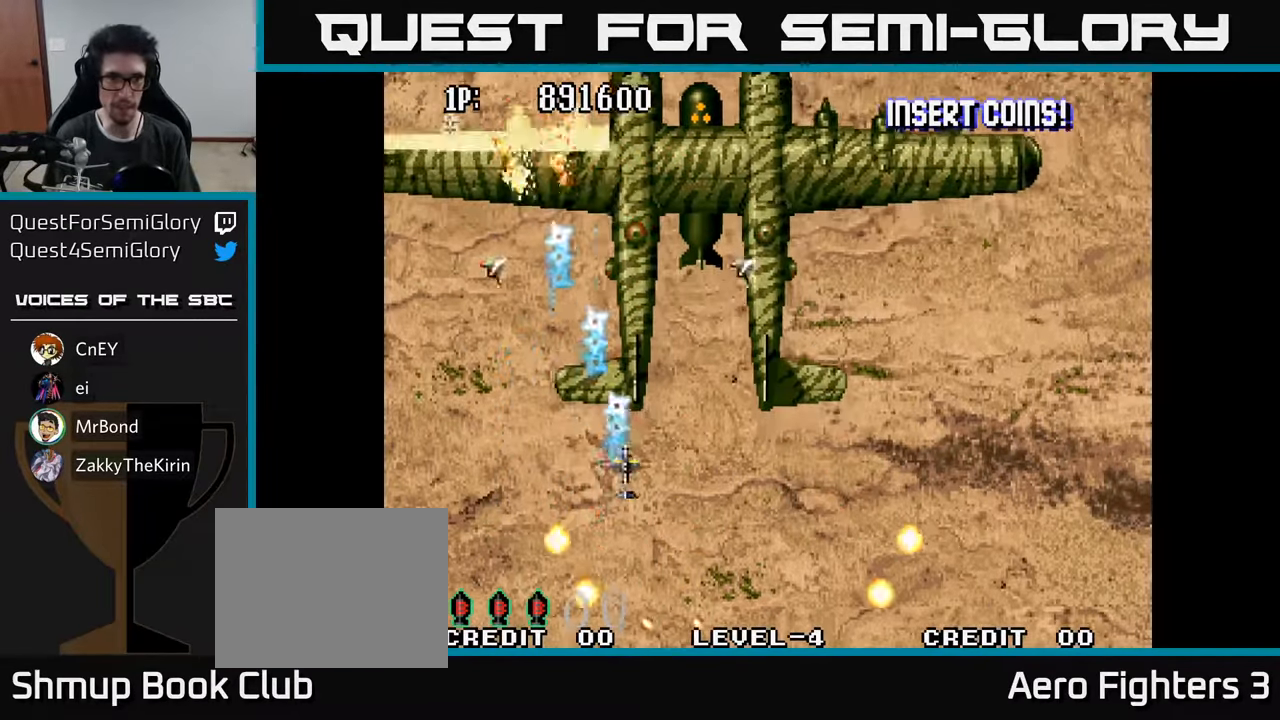
{"buttons": ["DPAD_DOWN", "DPAD_RIGHT"], "left_stick": "center", "right_stick": "center", "events": [[50, "A", "up"], [66, "DPAD_RIGHT", "up"], [116, "A", "down"], [183, "A", "up"], [216, "DPAD_LEFT", "down"], [250, "A", "down"], [316, "A", "up"], [333, "DPAD_DOWN", "down"], [333, "DPAD_LEFT", "up"], [383, "A", "down"], [400, "DPAD_RIGHT", "down"], [450, "A", "up"]]}
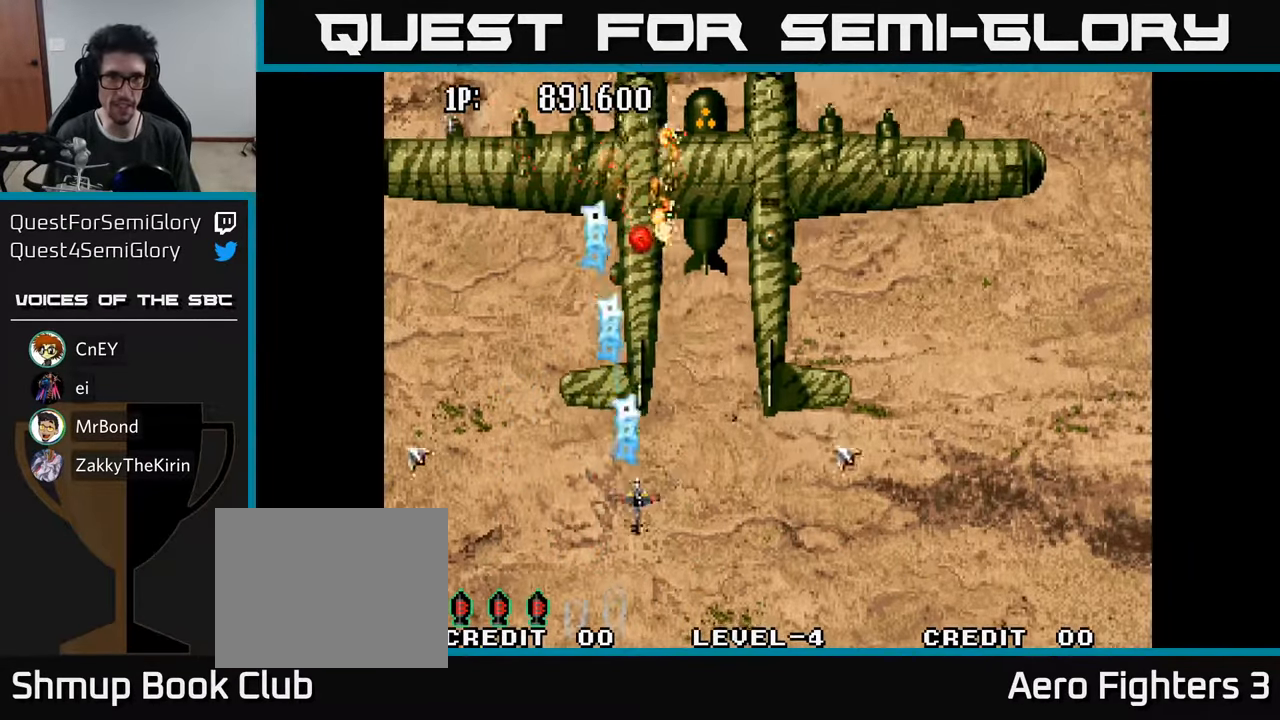
{"buttons": ["A"], "left_stick": "center", "right_stick": "center", "events": [[16, "DPAD_DOWN", "up"], [33, "A", "down"], [100, "DPAD_DOWN", "down"], [116, "A", "up"], [116, "DPAD_RIGHT", "up"], [133, "DPAD_LEFT", "down"], [166, "A", "down"], [250, "A", "up"], [266, "DPAD_LEFT", "up"], [300, "DPAD_RIGHT", "down"], [316, "A", "down"], [316, "DPAD_DOWN", "up"], [383, "A", "up"], [433, "DPAD_RIGHT", "up"], [466, "A", "down"]]}
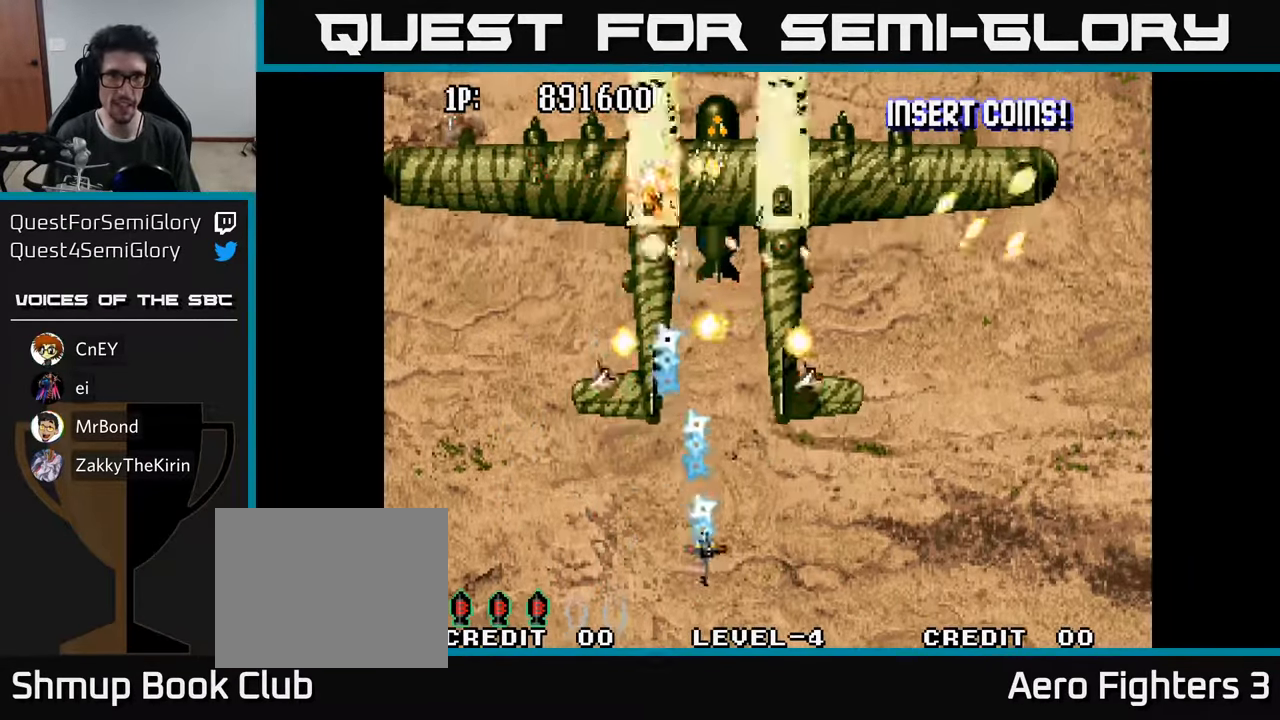
{"buttons": ["A"], "left_stick": "center", "right_stick": "center", "events": [[16, "DPAD_DOWN", "down"], [16, "DPAD_RIGHT", "down"], [33, "DPAD_RIGHT", "up"], [50, "A", "up"], [116, "A", "down"], [133, "DPAD_DOWN", "up"], [183, "DPAD_LEFT", "down"], [216, "A", "up"], [283, "A", "down"], [316, "DPAD_LEFT", "up"], [333, "DPAD_DOWN", "down"], [333, "DPAD_RIGHT", "down"], [350, "DPAD_DOWN", "up"], [366, "A", "up"], [400, "DPAD_RIGHT", "up"], [450, "A", "down"]]}
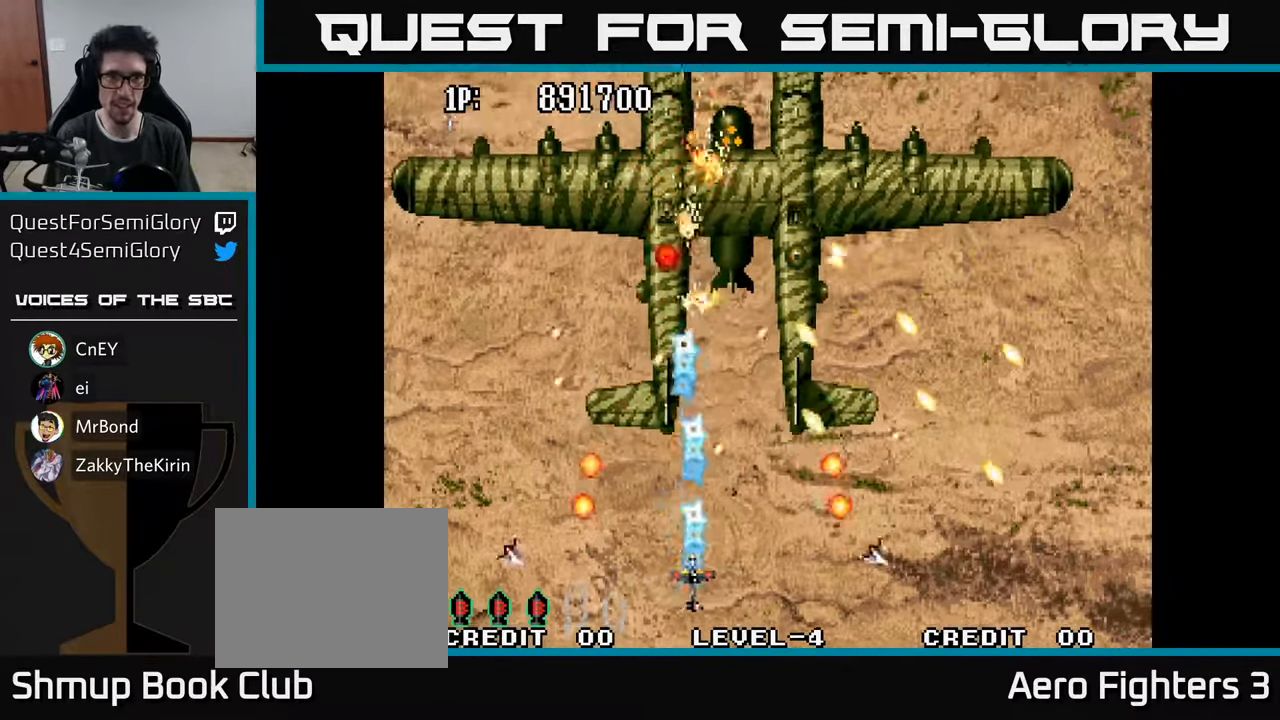
{"buttons": ["A", "DPAD_UP"], "left_stick": "center", "right_stick": "center", "events": [[33, "A", "up"], [50, "DPAD_LEFT", "down"], [133, "A", "down"], [150, "DPAD_LEFT", "up"], [216, "DPAD_LEFT", "down"], [233, "A", "up"], [300, "A", "down"], [300, "DPAD_UP", "down"], [400, "A", "up"], [466, "A", "down"], [500, "DPAD_LEFT", "up"]]}
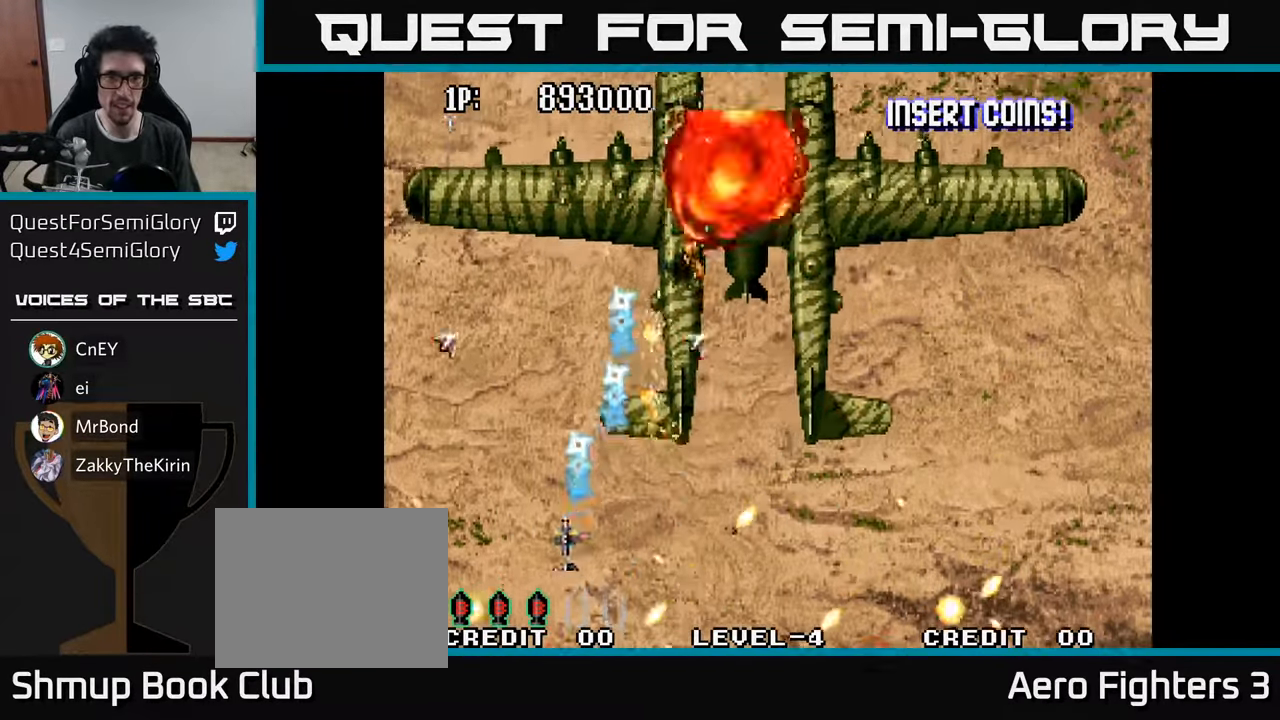
{"buttons": ["A", "DPAD_UP", "DPAD_RIGHT"], "left_stick": "center", "right_stick": "center", "events": [[16, "DPAD_UP", "up"], [50, "DPAD_DOWN", "down"], [83, "A", "up"], [100, "DPAD_RIGHT", "down"], [150, "A", "down"], [166, "DPAD_DOWN", "up"], [233, "A", "up"], [316, "A", "down"], [400, "A", "up"], [450, "DPAD_UP", "down"], [483, "A", "down"]]}
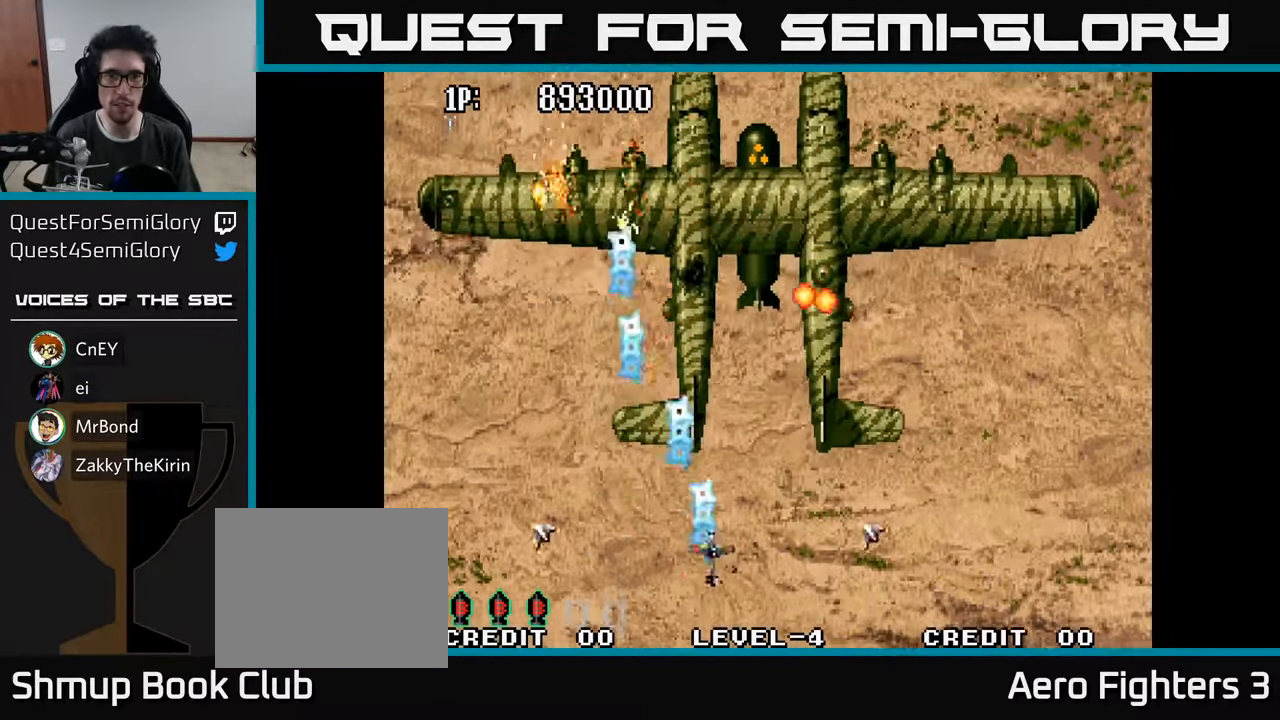
{"buttons": ["A"], "left_stick": "center", "right_stick": "center", "events": [[50, "A", "up"], [66, "DPAD_UP", "up"], [133, "A", "down"], [216, "A", "up"], [283, "DPAD_DOWN", "down"], [300, "A", "down"], [316, "DPAD_RIGHT", "up"], [366, "A", "up"], [433, "A", "down"], [433, "DPAD_DOWN", "up"]]}
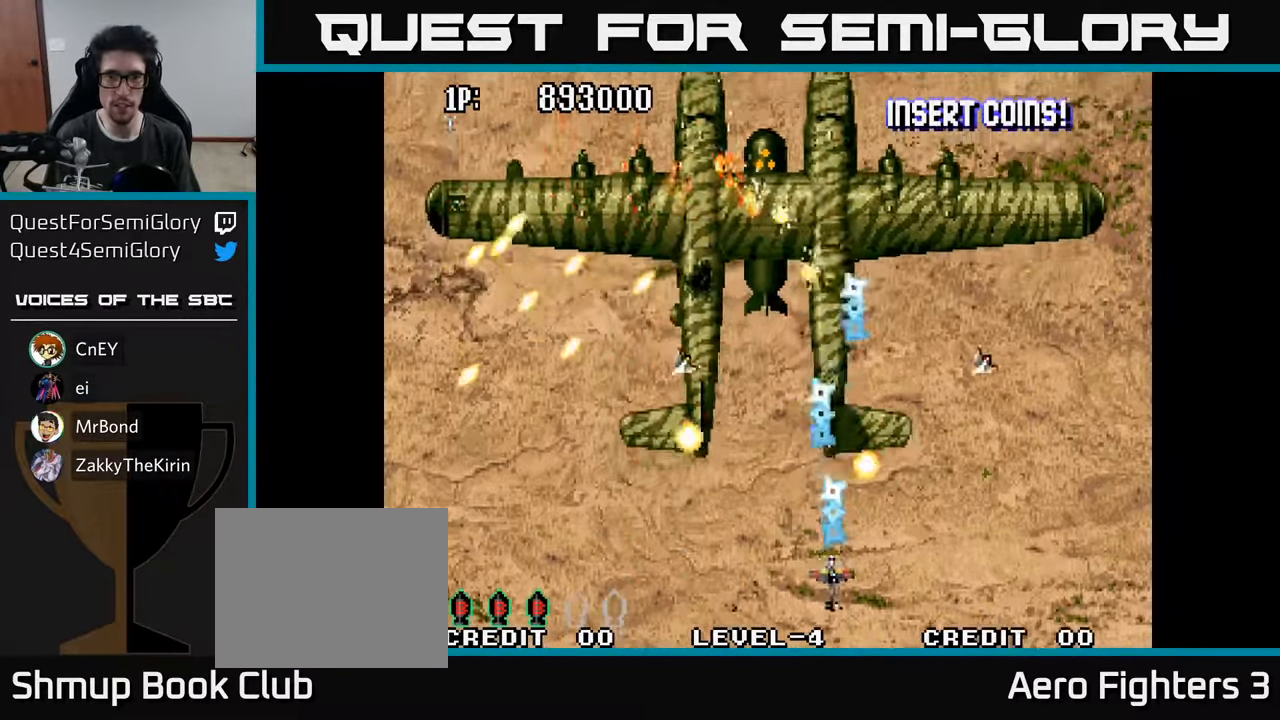
{"buttons": ["DPAD_UP", "DPAD_LEFT"], "left_stick": "center", "right_stick": "center", "events": [[16, "A", "up"], [100, "A", "down"], [166, "A", "up"], [233, "A", "down"], [333, "A", "up"], [366, "DPAD_UP", "down"], [383, "A", "down"], [467, "DPAD_LEFT", "down"], [500, "A", "up"]]}
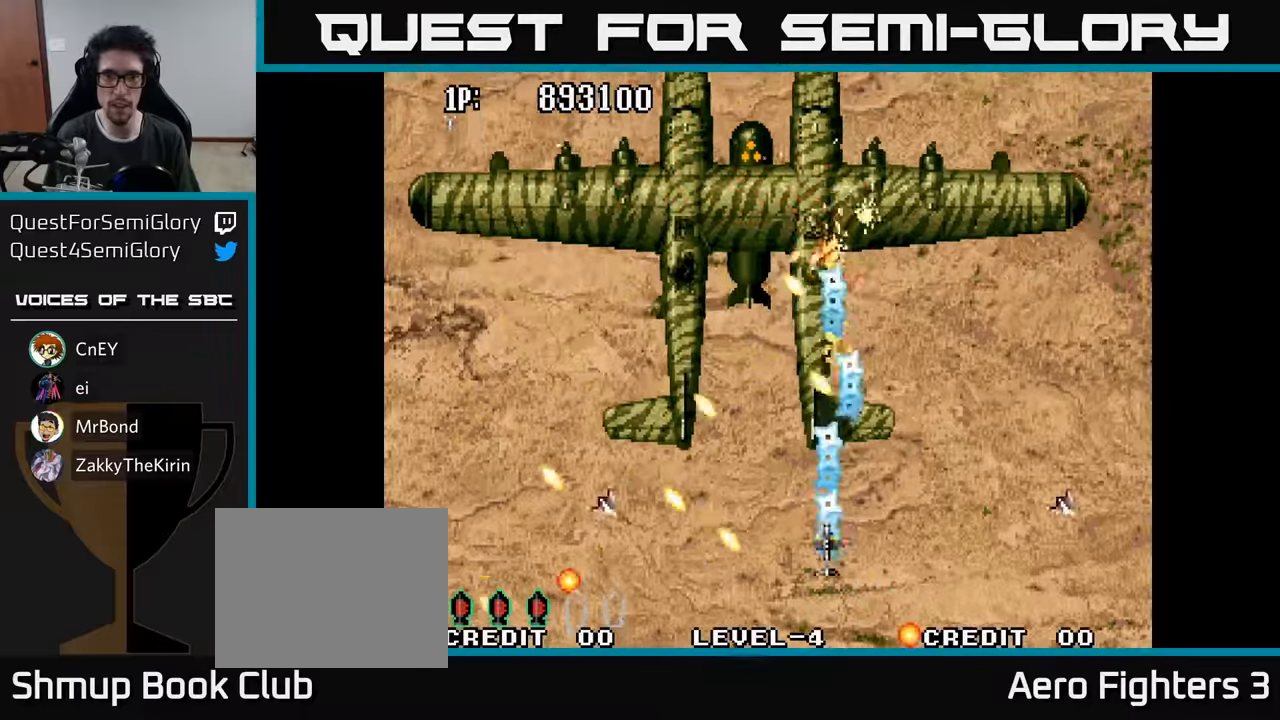
{"buttons": ["DPAD_DOWN", "DPAD_LEFT"], "left_stick": "center", "right_stick": "center"}
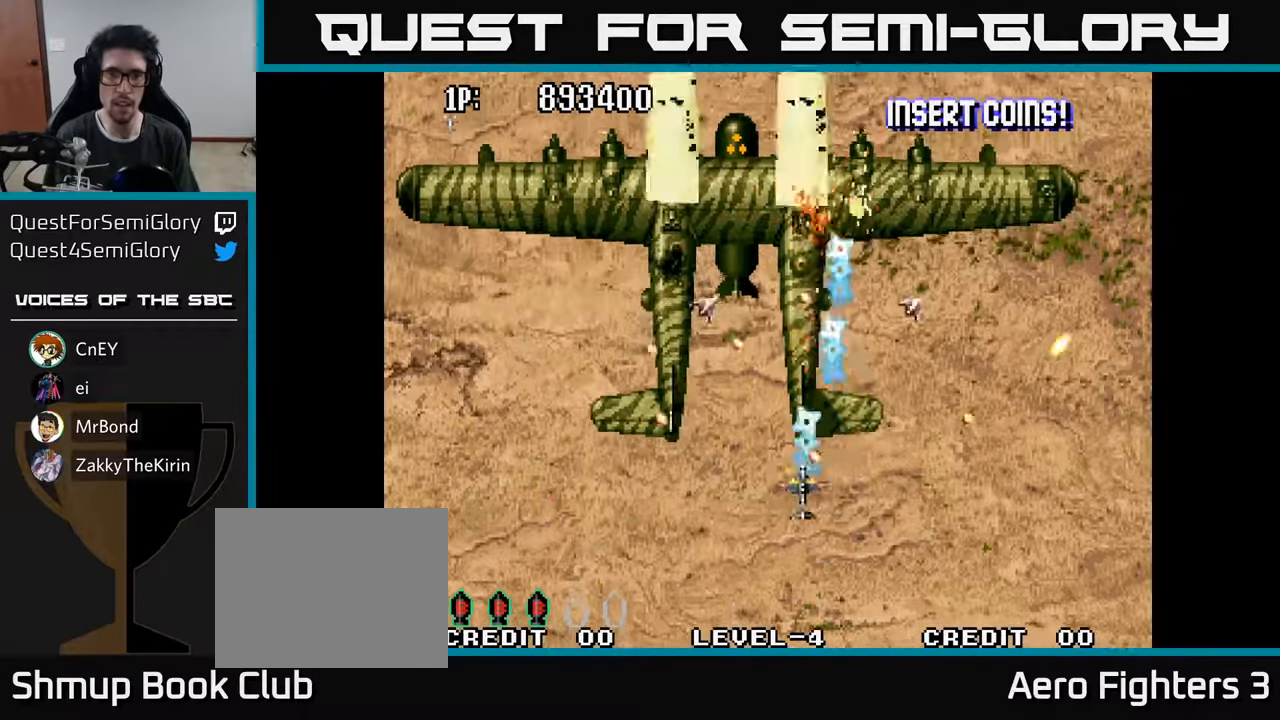
{"buttons": ["A"], "left_stick": "center", "right_stick": "center", "events": [[17, "A", "down"], [117, "A", "up"], [183, "A", "down"], [183, "DPAD_LEFT", "up"], [233, "DPAD_RIGHT", "down"], [267, "A", "up"], [317, "DPAD_RIGHT", "up"], [333, "A", "down"], [367, "DPAD_LEFT", "down"], [417, "A", "up"], [450, "DPAD_DOWN", "up"], [450, "DPAD_LEFT", "up"], [500, "A", "down"]]}
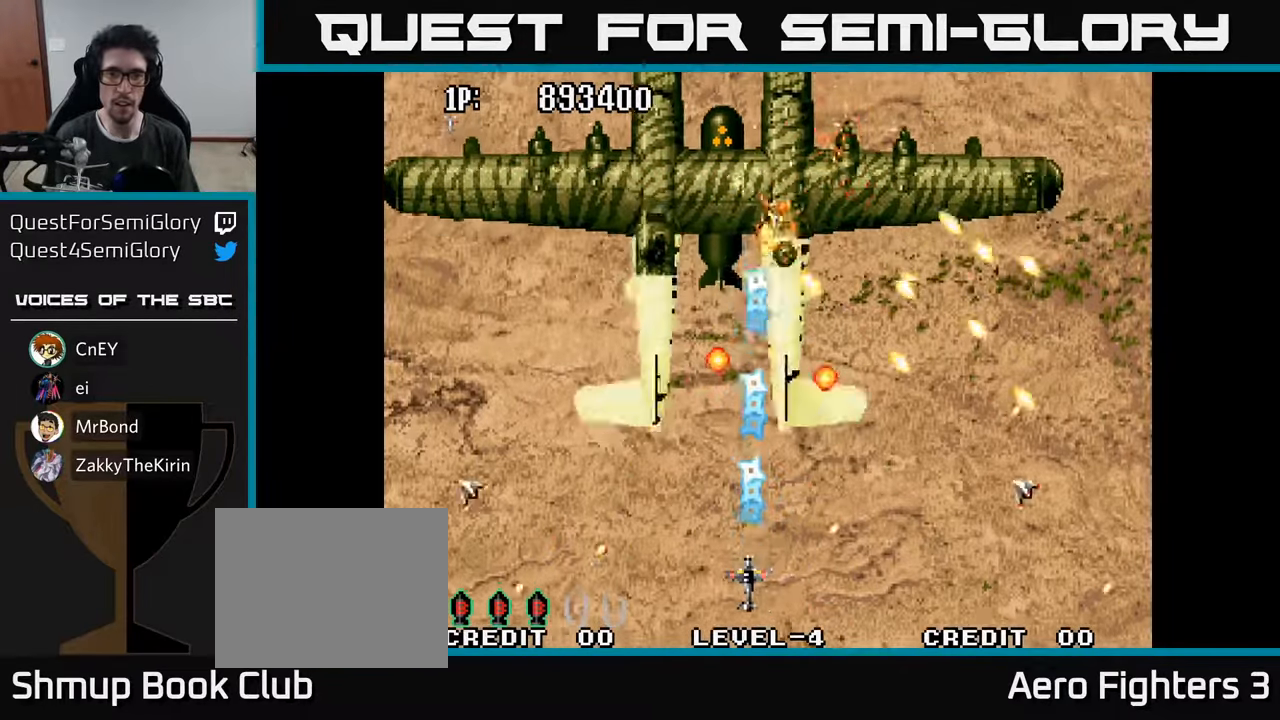
{"buttons": ["DPAD_LEFT"], "left_stick": "center", "right_stick": "center", "events": [[83, "A", "up"], [167, "A", "down"], [167, "DPAD_RIGHT", "down"], [250, "A", "up"], [267, "DPAD_RIGHT", "up"], [350, "A", "down"], [383, "DPAD_LEFT", "down"], [450, "A", "up"]]}
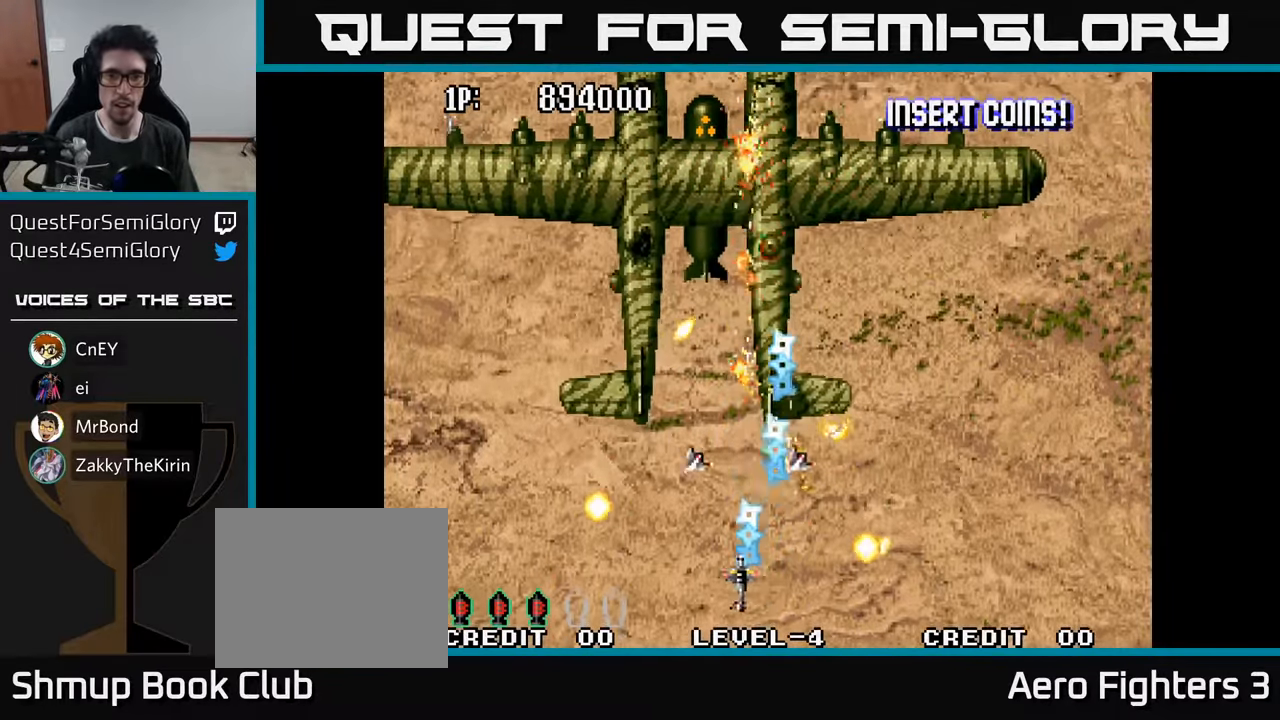
{"buttons": ["DPAD_RIGHT"], "left_stick": "center", "right_stick": "center", "events": [[17, "A", "down"], [100, "A", "up"], [150, "DPAD_LEFT", "up"], [167, "DPAD_UP", "down"], [183, "A", "down"], [267, "A", "up"], [283, "DPAD_UP", "up"], [300, "DPAD_RIGHT", "down"], [350, "A", "down"], [450, "A", "up"]]}
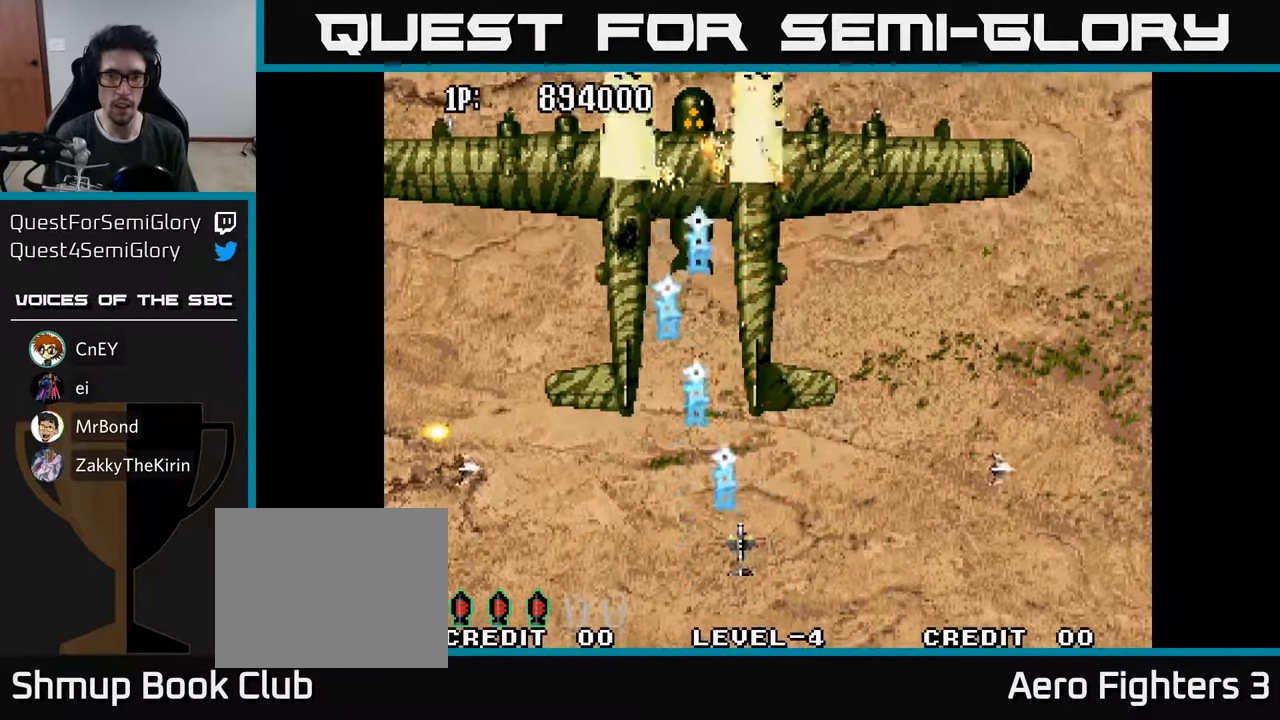
{"buttons": ["A"], "left_stick": "center", "right_stick": "center", "events": [[17, "A", "down"], [50, "DPAD_RIGHT", "up"], [83, "DPAD_LEFT", "down"], [117, "A", "up"], [117, "DPAD_UP", "down"], [183, "A", "down"], [200, "DPAD_LEFT", "up"], [233, "DPAD_RIGHT", "down"], [250, "A", "up"], [250, "DPAD_RIGHT", "up"], [333, "A", "down"], [333, "DPAD_UP", "up"], [417, "A", "up"], [483, "A", "down"]]}
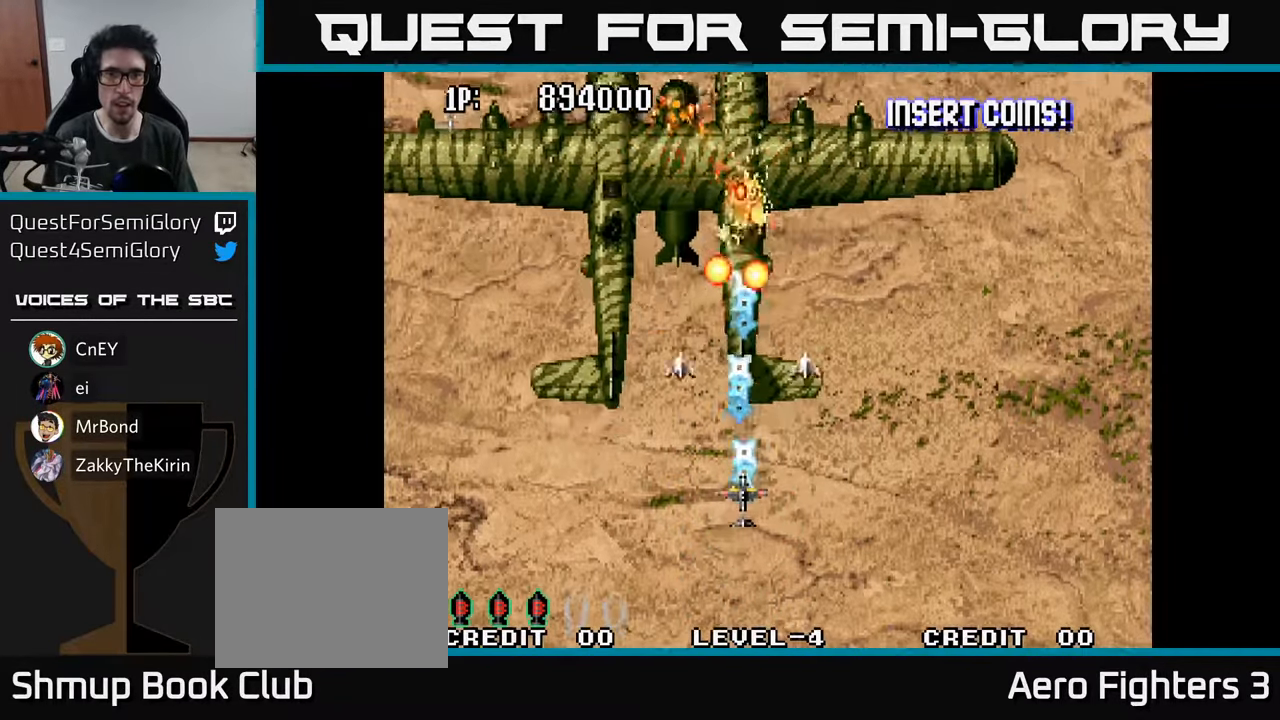
{"buttons": ["A", "DPAD_LEFT"], "left_stick": "center", "right_stick": "center", "events": [[67, "A", "up"], [133, "A", "down"], [183, "DPAD_DOWN", "down"], [183, "DPAD_RIGHT", "down"], [217, "A", "up"], [250, "DPAD_RIGHT", "up"], [267, "A", "down"], [367, "A", "up"], [450, "A", "down"], [467, "DPAD_DOWN", "up"], [483, "DPAD_LEFT", "down"]]}
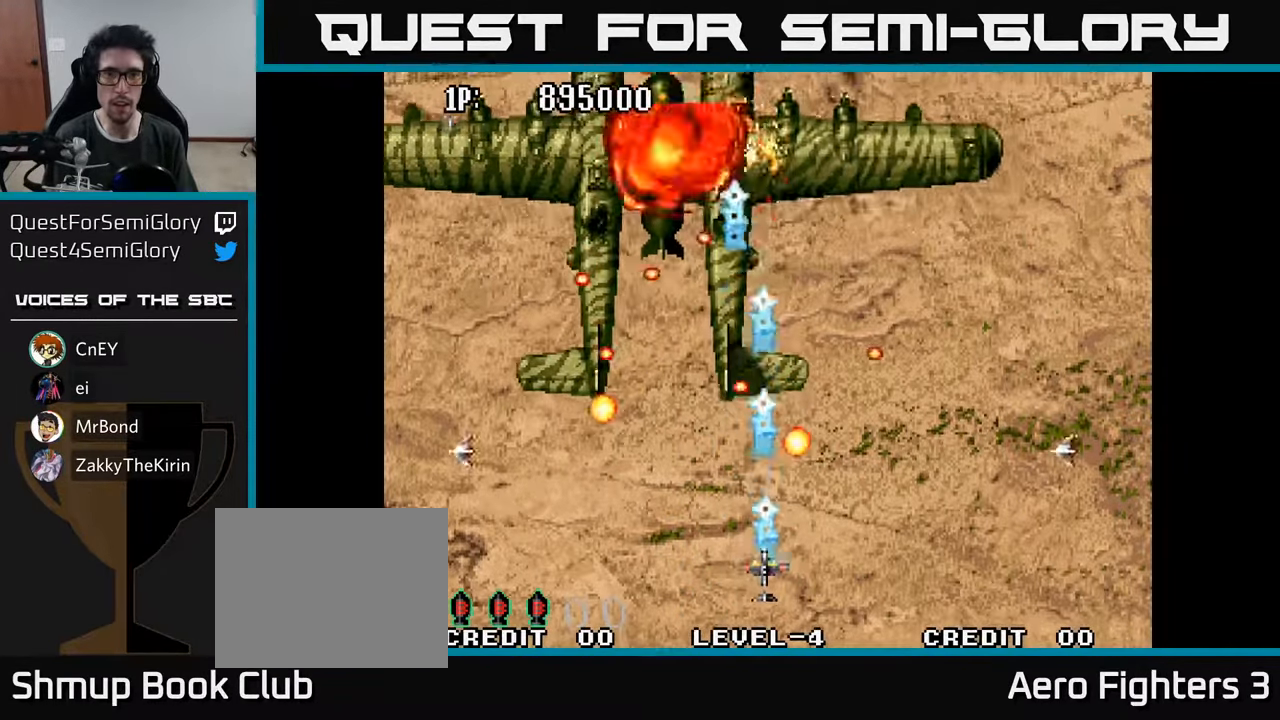
{"buttons": ["A", "DPAD_RIGHT"], "left_stick": "center", "right_stick": "center", "events": [[33, "A", "up"], [50, "DPAD_UP", "down"], [83, "DPAD_UP", "up"], [133, "A", "down"], [233, "A", "up"], [267, "DPAD_LEFT", "up"], [300, "A", "down"], [350, "DPAD_LEFT", "down"], [350, "DPAD_UP", "down"], [383, "DPAD_LEFT", "up"], [400, "A", "up"], [450, "DPAD_RIGHT", "down"], [483, "A", "down"], [500, "DPAD_UP", "up"]]}
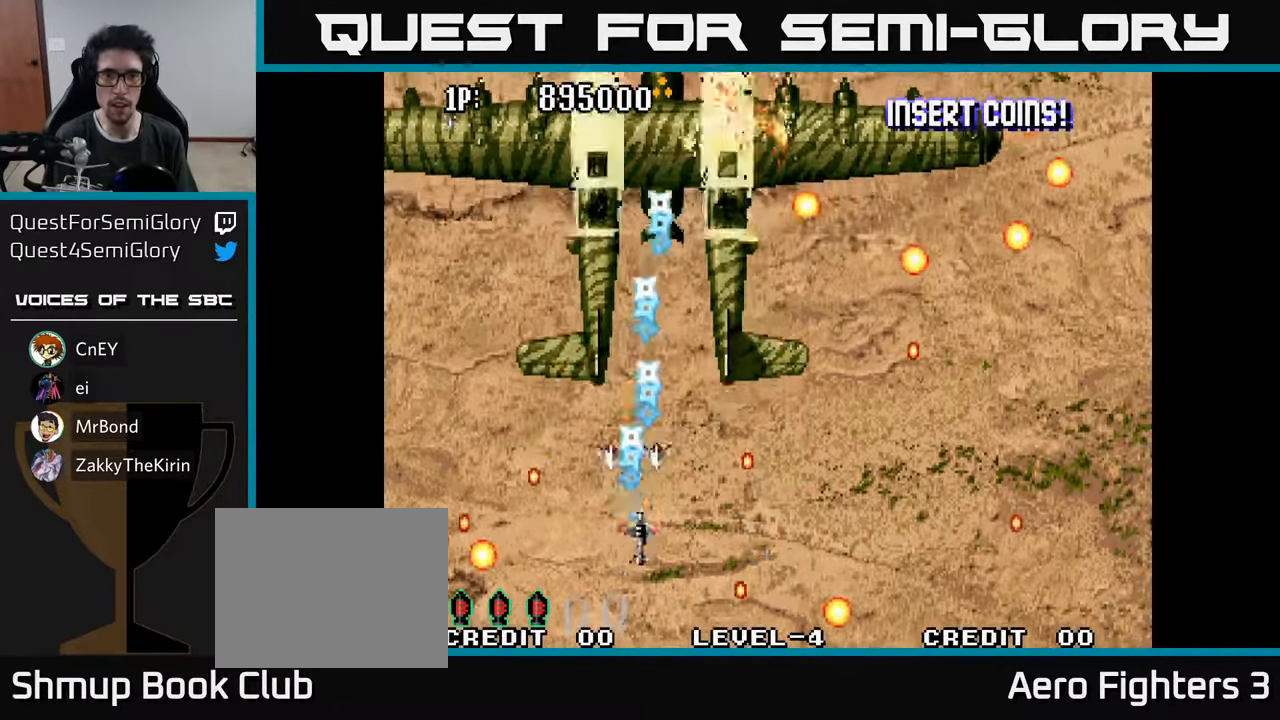
{"buttons": ["DPAD_RIGHT"], "left_stick": "center", "right_stick": "center"}
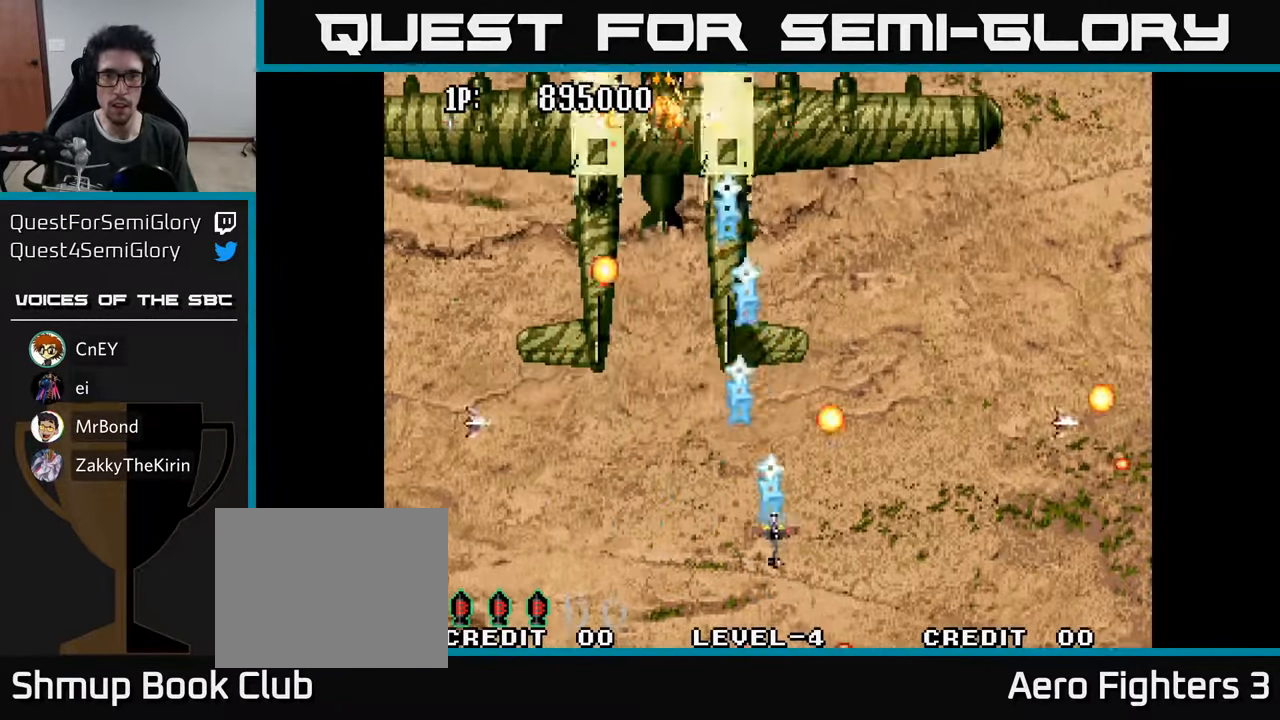
{"buttons": ["A", "DPAD_UP", "DPAD_RIGHT"], "left_stick": "center", "right_stick": "center", "events": [[17, "A", "down"], [100, "A", "up"], [183, "A", "down"], [250, "A", "up"], [250, "DPAD_RIGHT", "up"], [267, "DPAD_UP", "down"], [333, "A", "down"], [383, "A", "up"], [417, "DPAD_RIGHT", "down"], [433, "DPAD_UP", "up"], [450, "DPAD_UP", "down"], [467, "A", "down"]]}
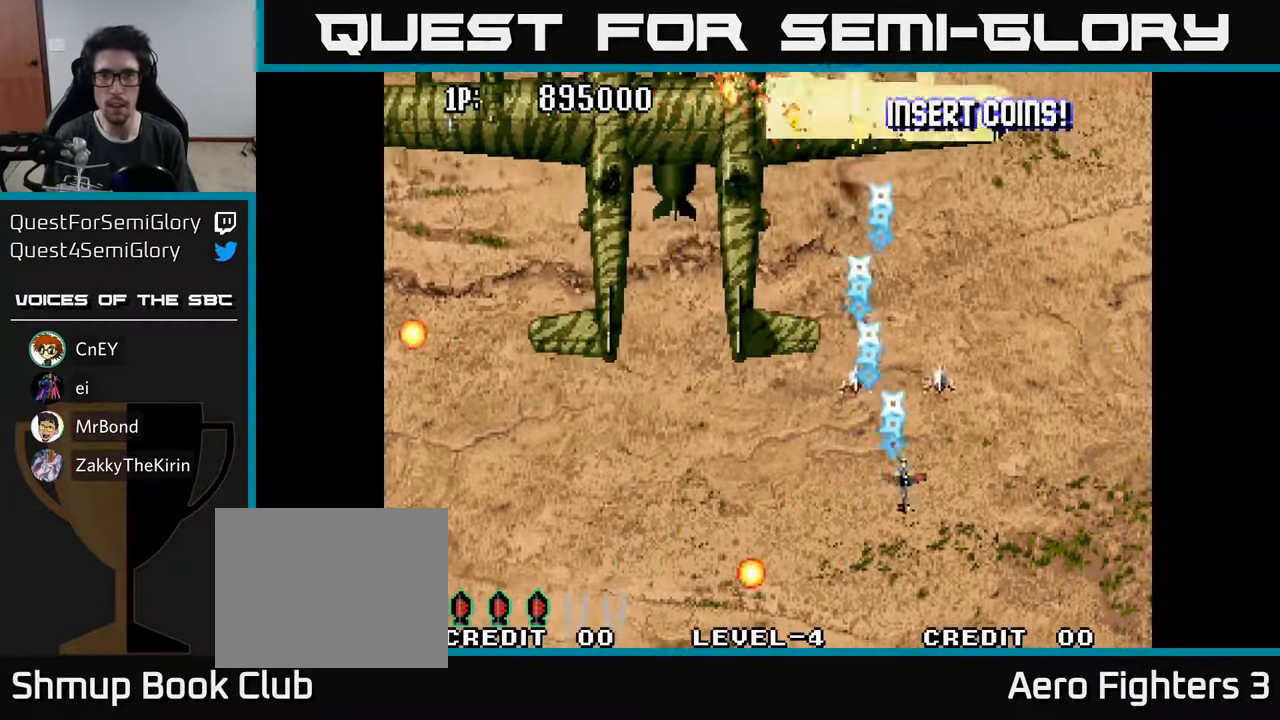
{"buttons": [], "left_stick": "center", "right_stick": "center", "events": [[17, "A", "up"], [50, "DPAD_RIGHT", "up"], [117, "A", "down"], [183, "A", "up"], [183, "DPAD_UP", "up"], [250, "A", "down"], [333, "A", "up"], [417, "A", "down"], [500, "A", "up"]]}
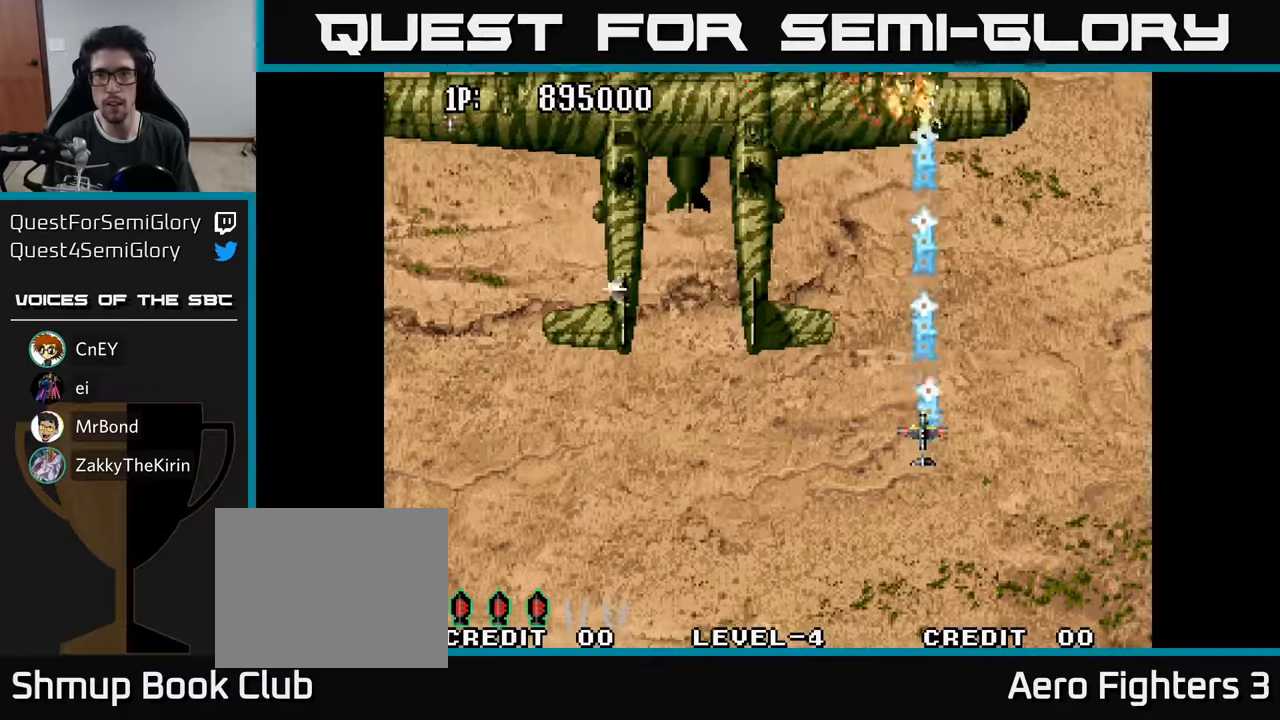
{"buttons": ["DPAD_DOWN"], "left_stick": "center", "right_stick": "center", "events": [[67, "A", "down"], [134, "A", "up"], [234, "A", "down"], [300, "A", "up"], [384, "A", "down"], [400, "DPAD_DOWN", "down"], [467, "A", "up"]]}
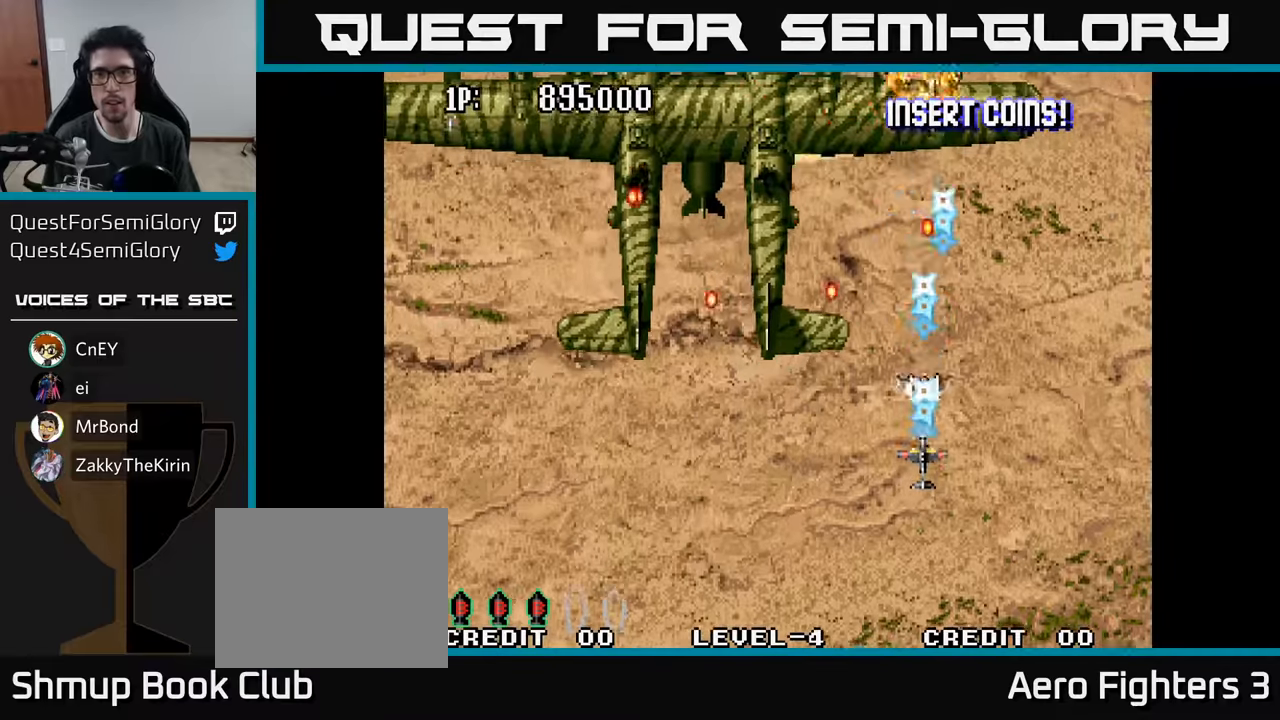
{"buttons": ["DPAD_LEFT"], "left_stick": "center", "right_stick": "center"}
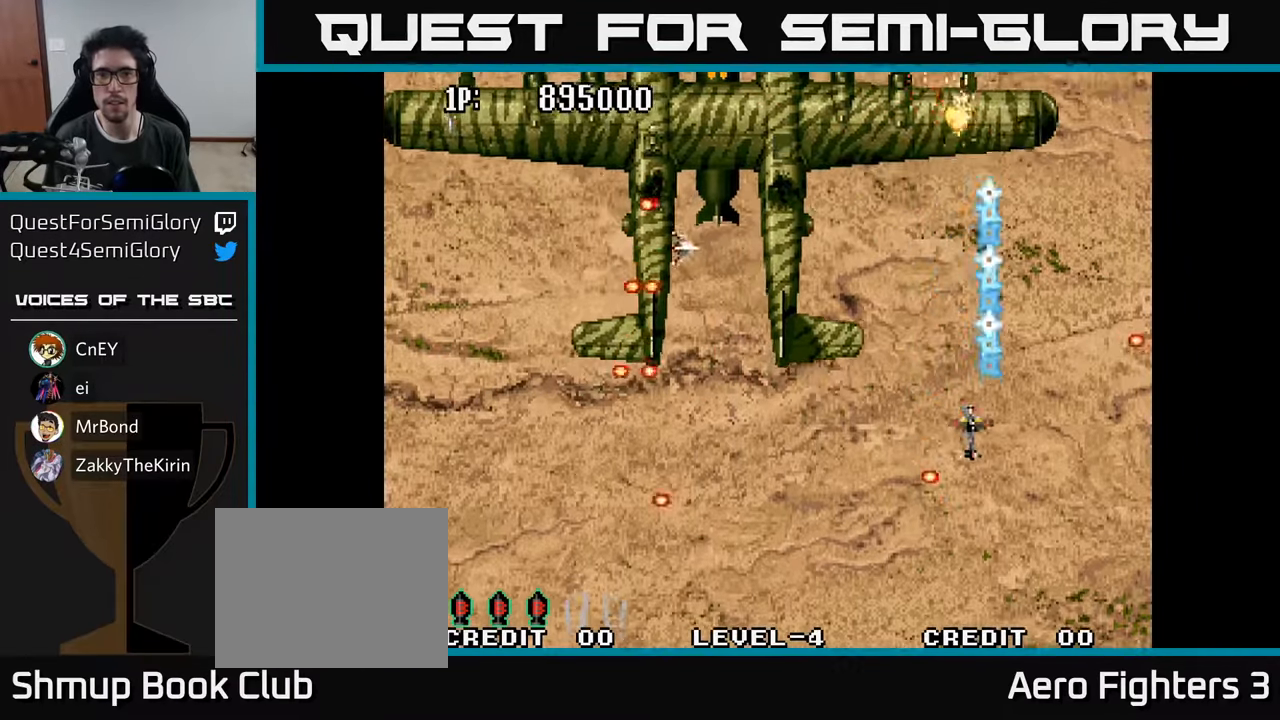
{"buttons": ["A"], "left_stick": "center", "right_stick": "center", "events": [[34, "A", "down"], [50, "DPAD_LEFT", "up"], [84, "A", "up"], [184, "A", "down"], [250, "A", "up"], [334, "A", "down"], [417, "A", "up"], [500, "A", "down"]]}